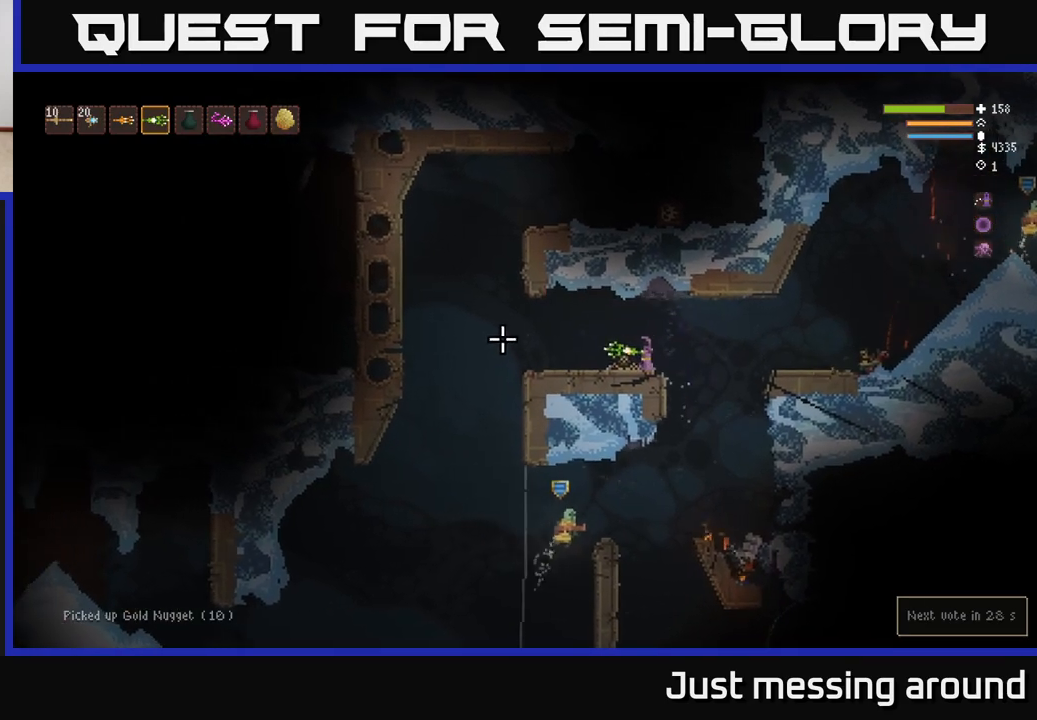
Gameplay with a controller (Xbox layout); each line is a JSON object with the inputs held at the frame after it. "events" lists button and stick changes between this image and that frame as [ms after this image, input, new state], when the widget could be followed in between.
{"buttons": [], "left_stick": "center", "right_stick": "right", "events": [[433, "right_stick", "right"]]}
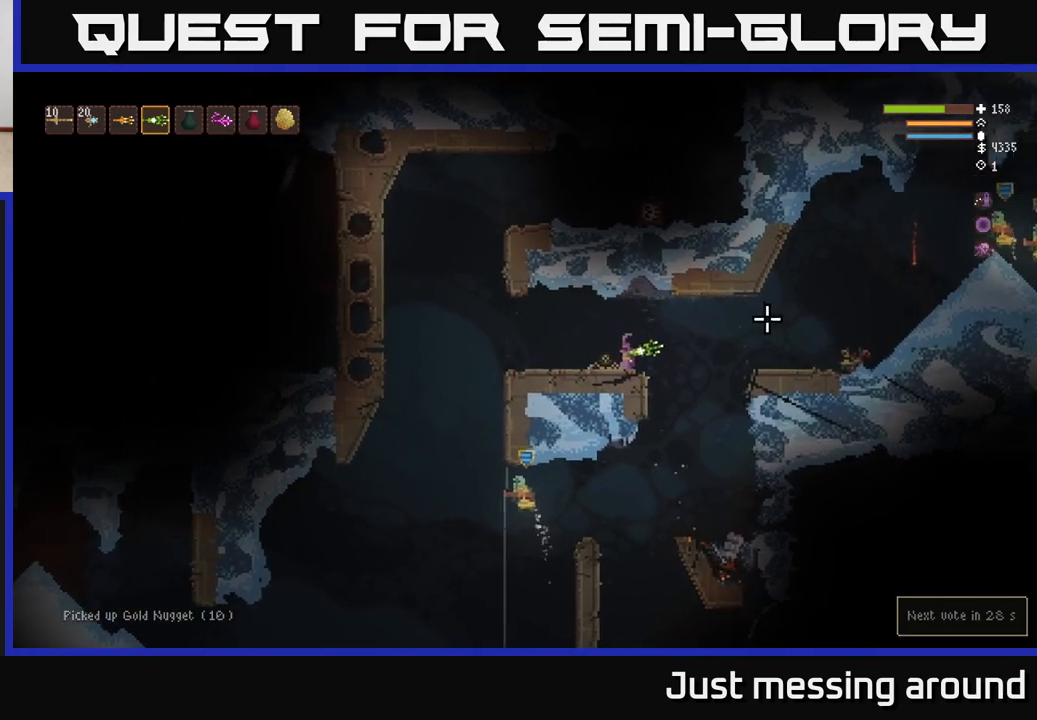
{"buttons": [], "left_stick": "center", "right_stick": "right", "events": []}
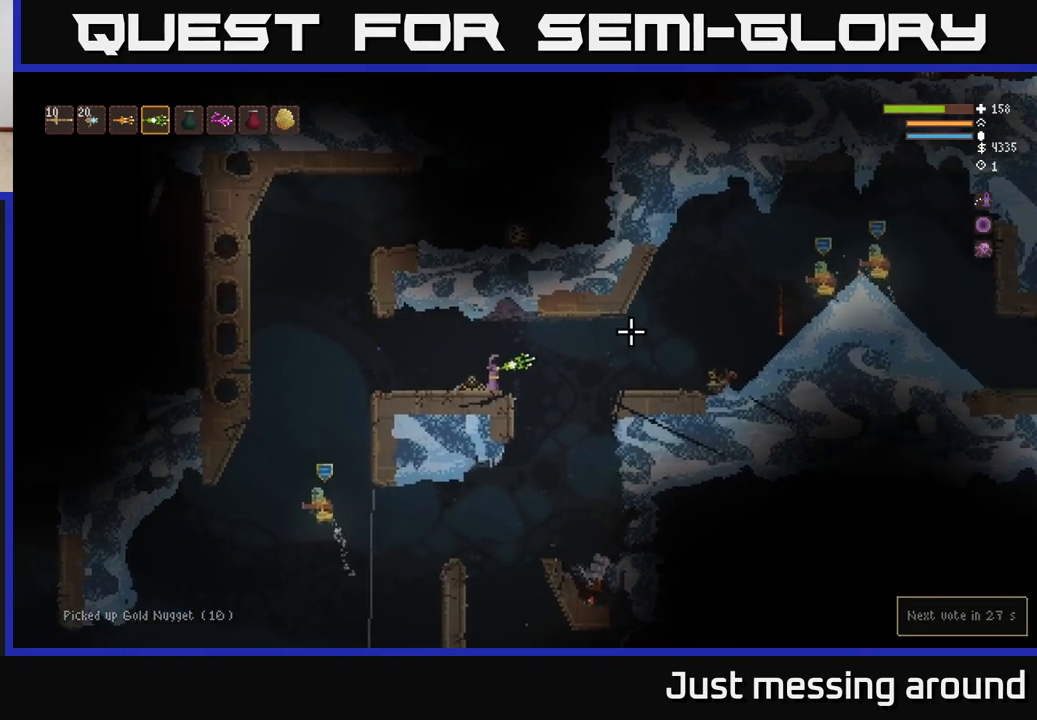
{"buttons": [], "left_stick": "right", "right_stick": "right", "events": [[367, "left_stick", "right"]]}
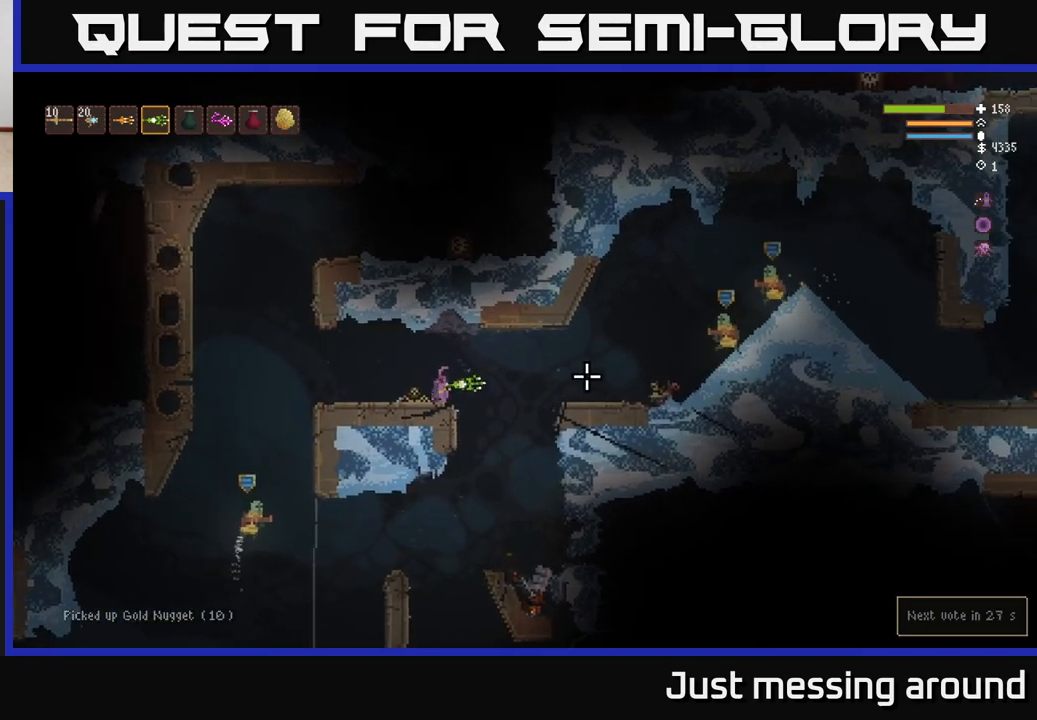
{"buttons": [], "left_stick": "left", "right_stick": "down", "events": [[33, "right_stick", "down-right"], [150, "right_stick", "down"], [300, "left_stick", "left"]]}
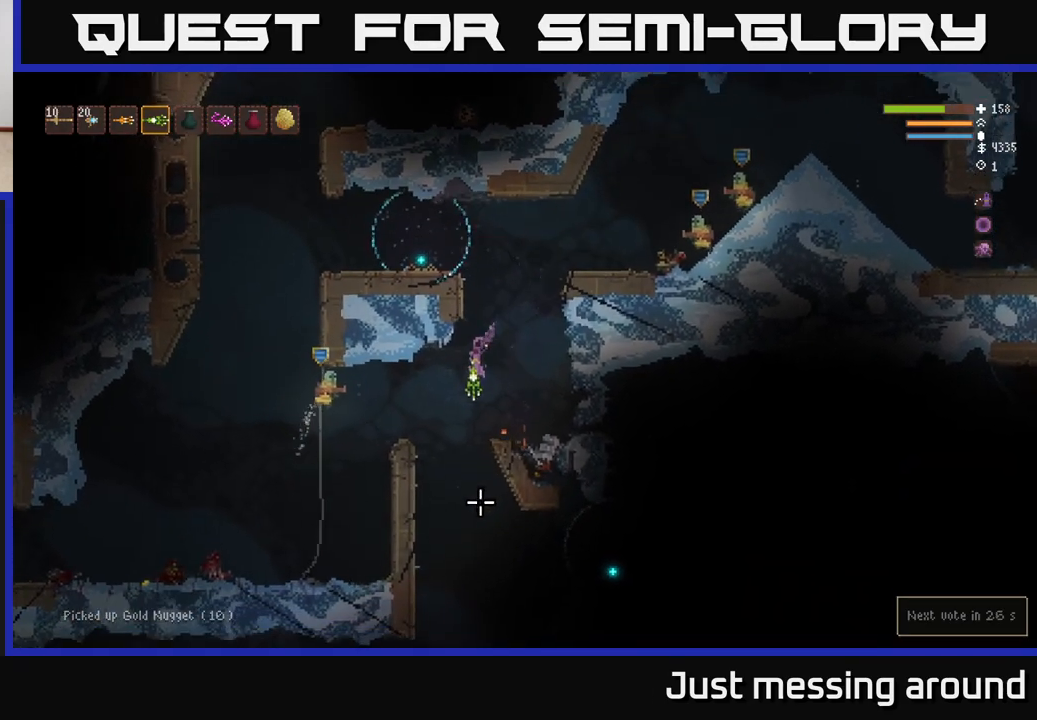
{"buttons": [], "left_stick": "left", "right_stick": "down", "events": [[67, "left_stick", "center"], [133, "left_stick", "right"], [283, "right_stick", "down-right"], [433, "right_stick", "down"], [500, "left_stick", "left"]]}
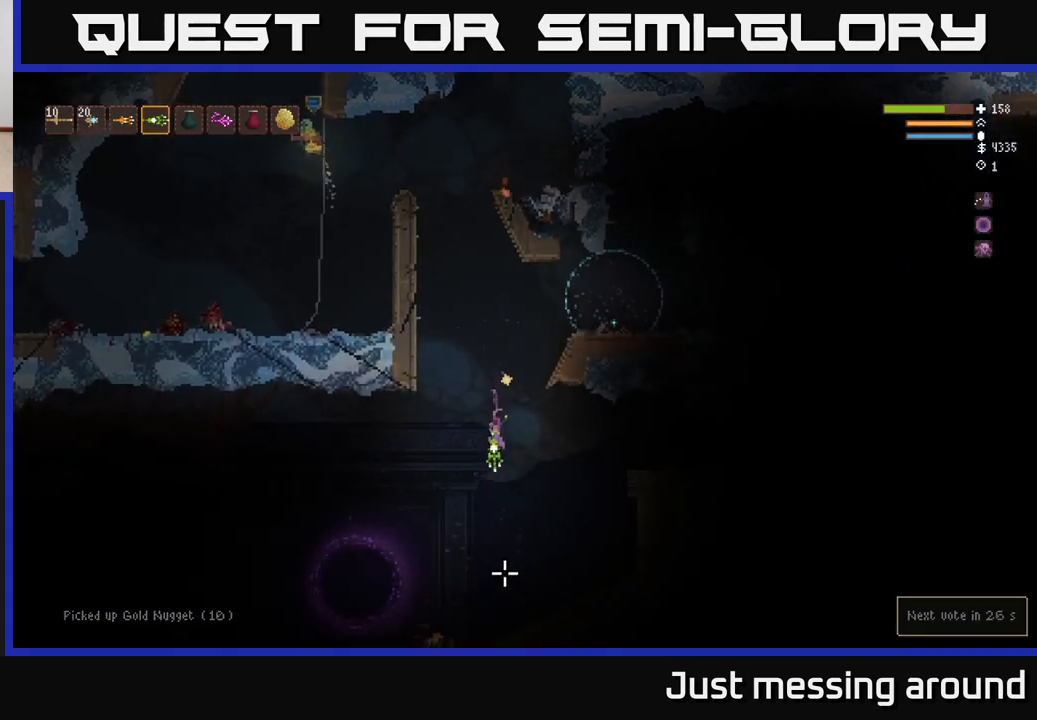
{"buttons": ["L2"], "left_stick": "center", "right_stick": "down-left", "events": [[83, "L2", "down"], [200, "L2", "up"], [367, "right_stick", "down-left"], [417, "left_stick", "center"], [500, "L2", "down"]]}
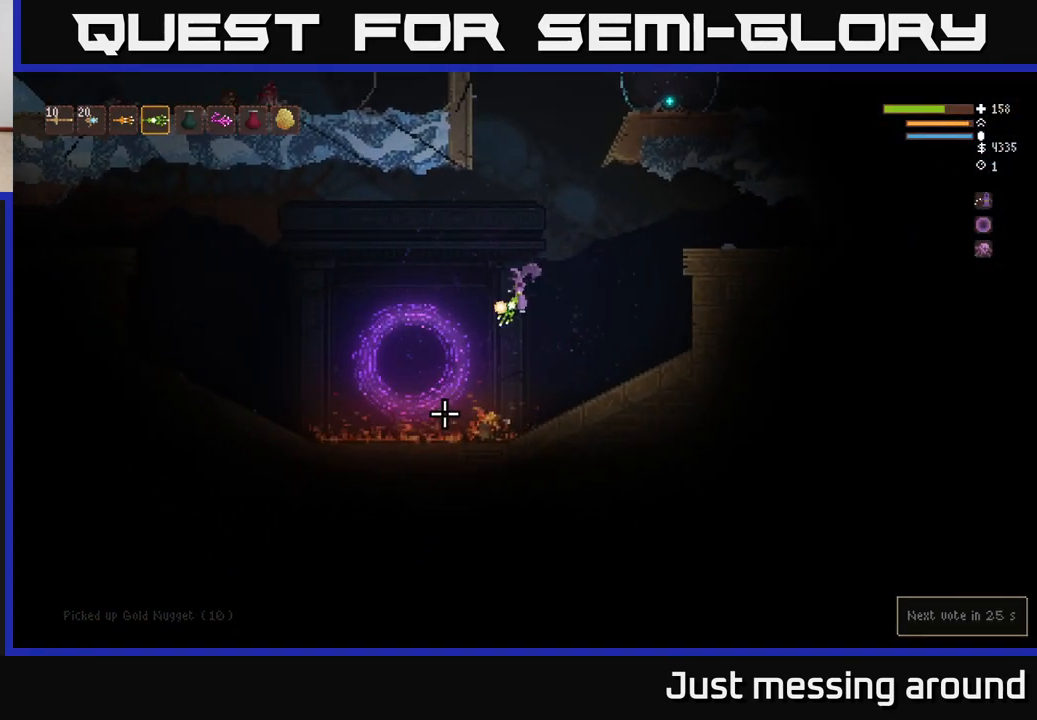
{"buttons": [], "left_stick": "center", "right_stick": "down-left", "events": [[67, "L2", "up"], [83, "right_stick", "down"], [117, "R2", "down"], [133, "left_stick", "left"], [167, "L2", "down"], [183, "left_stick", "up-left"], [250, "R2", "up"], [300, "left_stick", "center"], [333, "L2", "up"], [467, "right_stick", "down-left"]]}
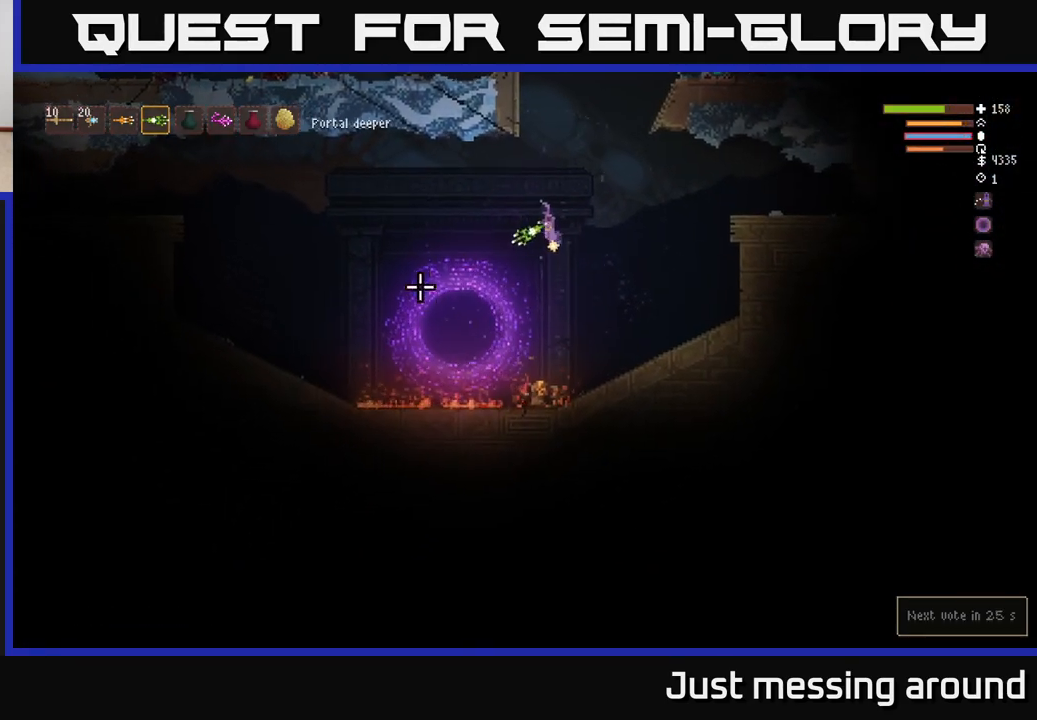
{"buttons": [], "left_stick": "right", "right_stick": "up-left", "events": [[33, "right_stick", "left"], [50, "left_stick", "right"], [150, "left_stick", "center"], [183, "right_stick", "up-left"], [417, "left_stick", "right"]]}
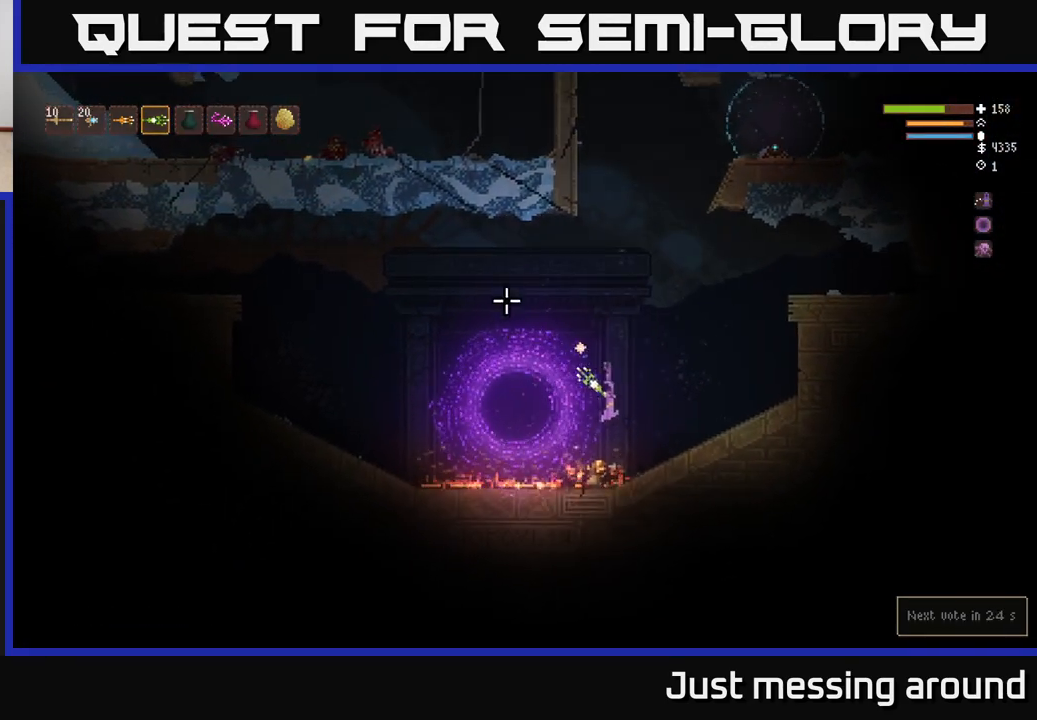
{"buttons": [], "left_stick": "right", "right_stick": "up", "events": [[67, "L2", "down"], [217, "L2", "up"], [467, "right_stick", "up"]]}
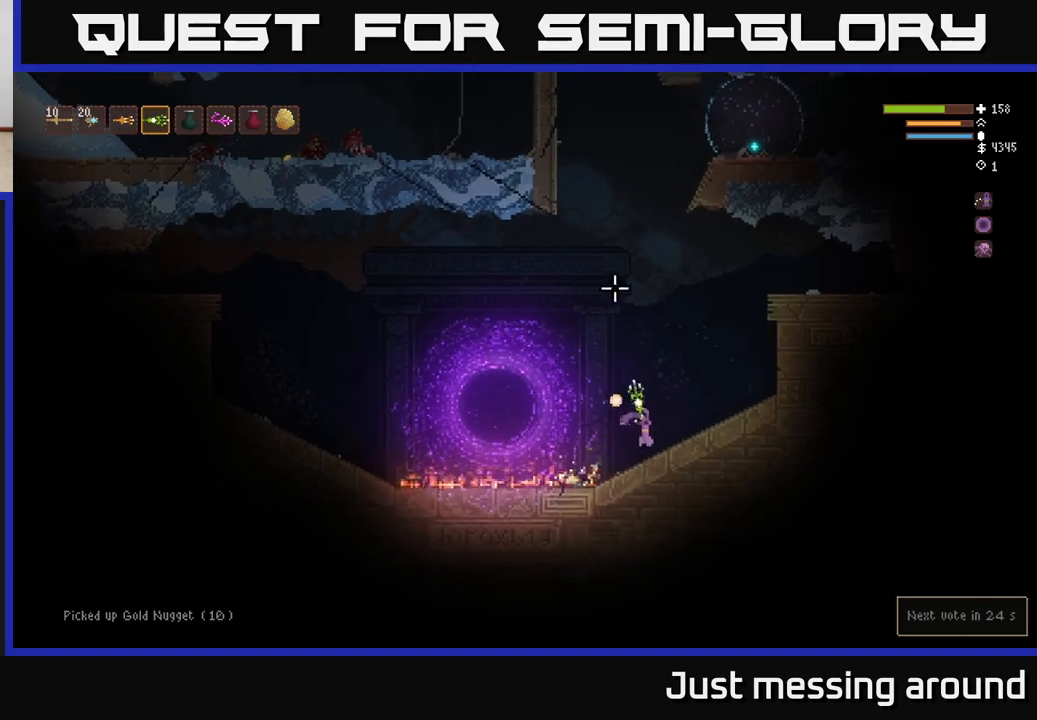
{"buttons": ["L2"], "left_stick": "center", "right_stick": "up", "events": [[267, "L2", "down"], [417, "left_stick", "center"]]}
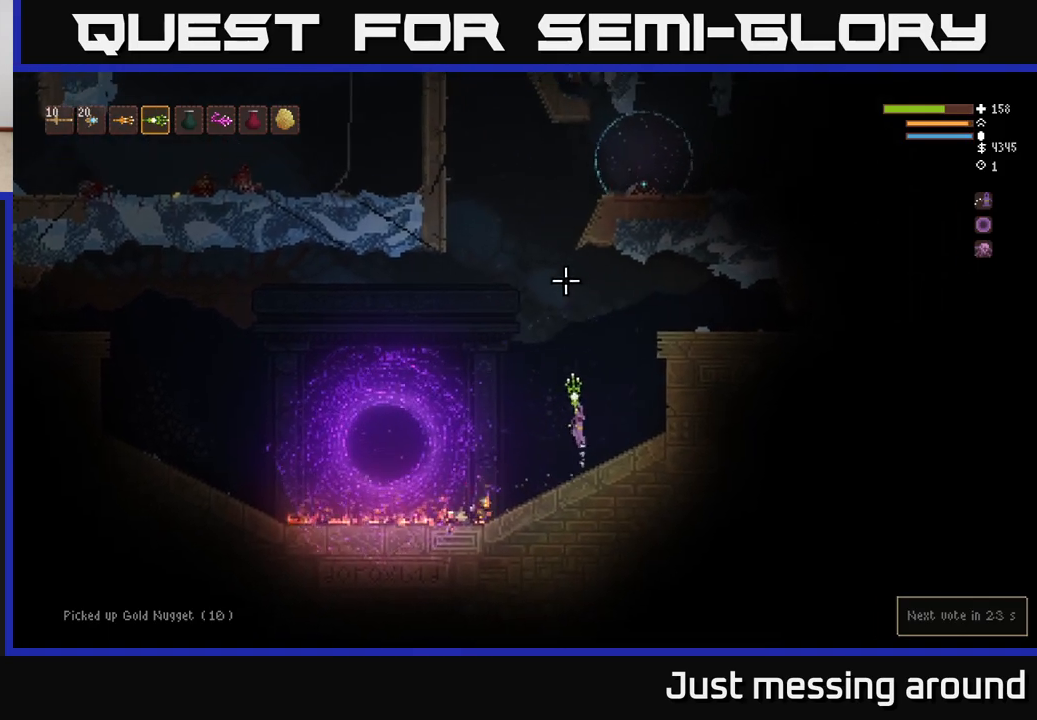
{"buttons": ["L2"], "left_stick": "right", "right_stick": "up", "events": [[167, "left_stick", "right"]]}
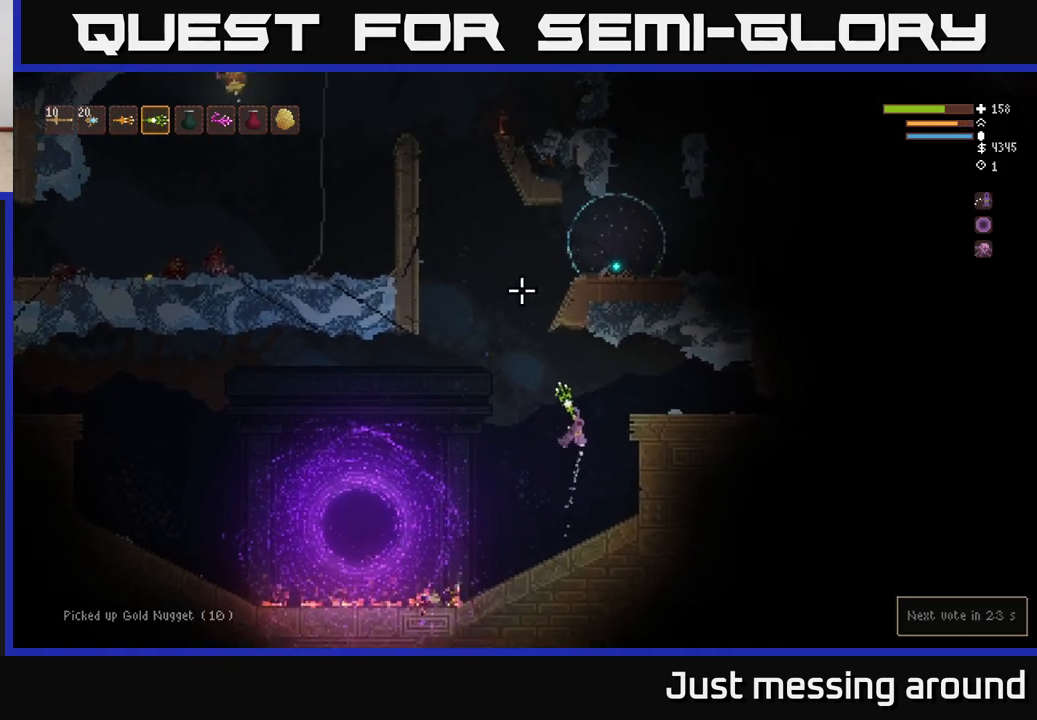
{"buttons": [], "left_stick": "center", "right_stick": "up-left", "events": [[33, "right_stick", "up-left"], [250, "L2", "up"], [350, "left_stick", "center"]]}
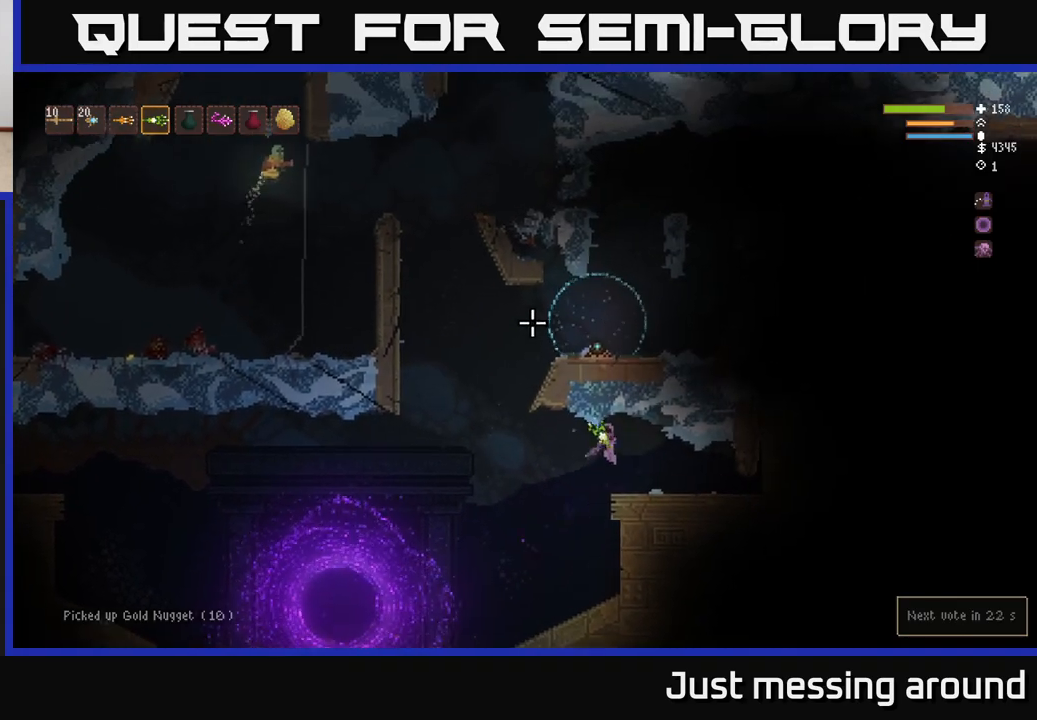
{"buttons": [], "left_stick": "center", "right_stick": "up-left", "events": []}
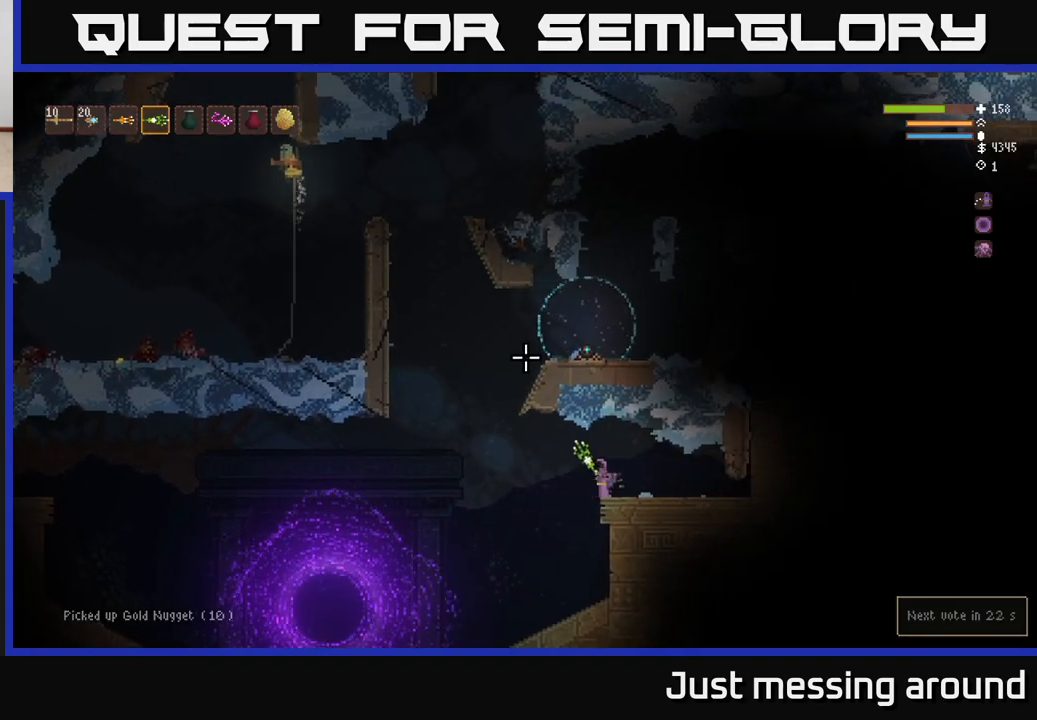
{"buttons": [], "left_stick": "center", "right_stick": "up-left", "events": []}
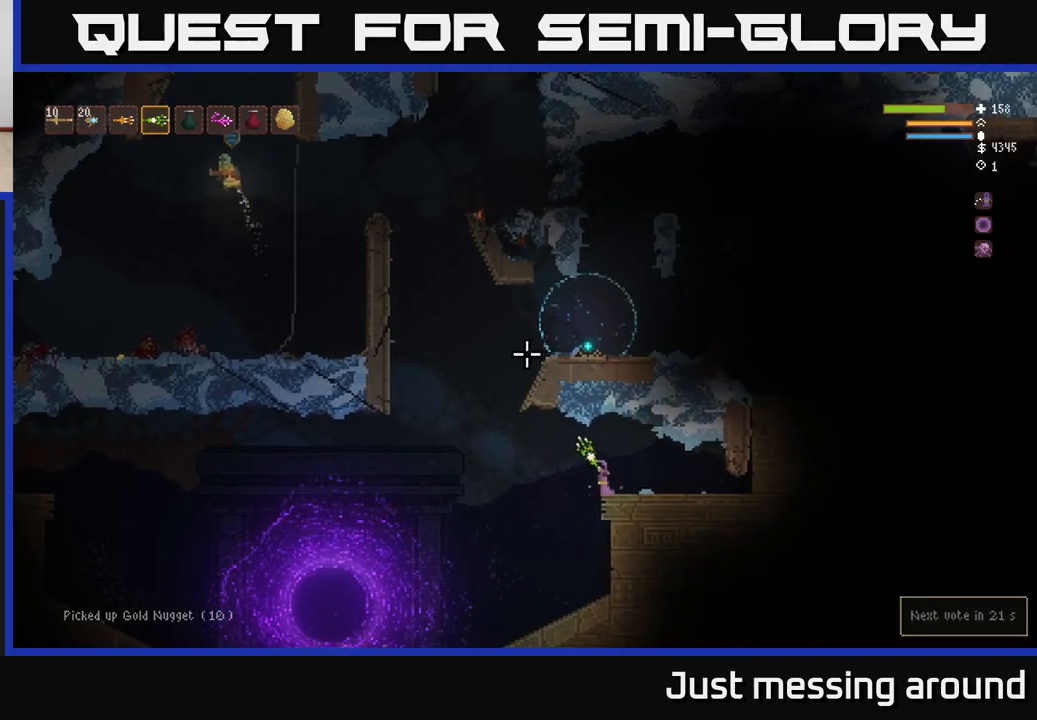
{"buttons": [], "left_stick": "right", "right_stick": "up-left", "events": [[250, "left_stick", "right"]]}
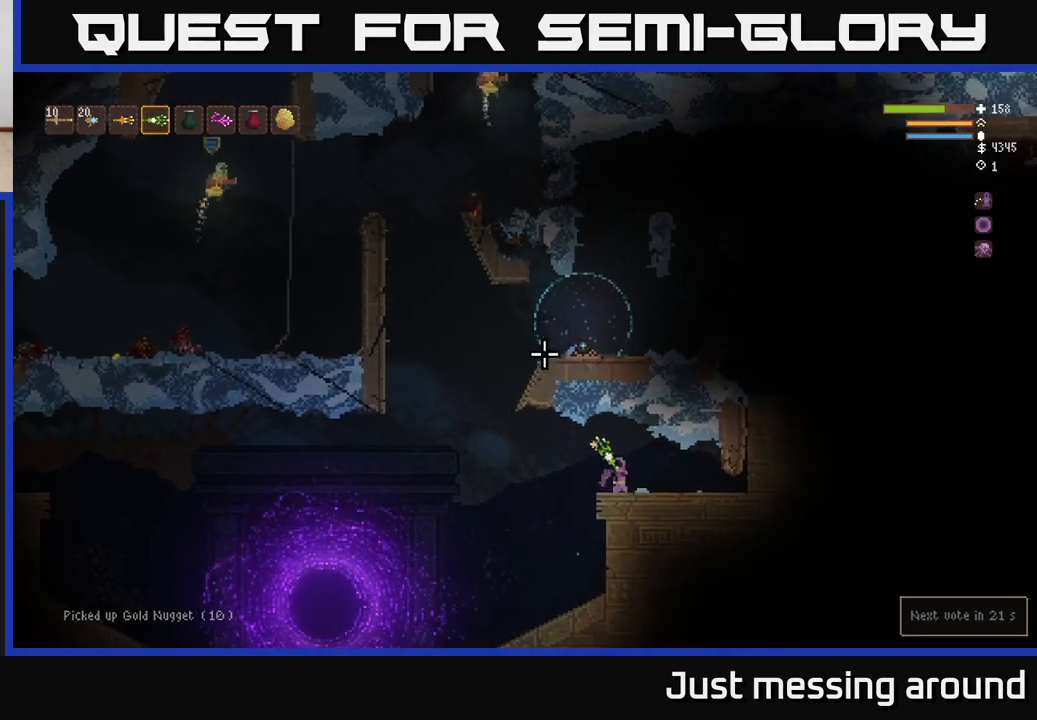
{"buttons": [], "left_stick": "center", "right_stick": "up-left", "events": [[17, "L2", "down"], [17, "left_stick", "center"], [183, "L2", "up"]]}
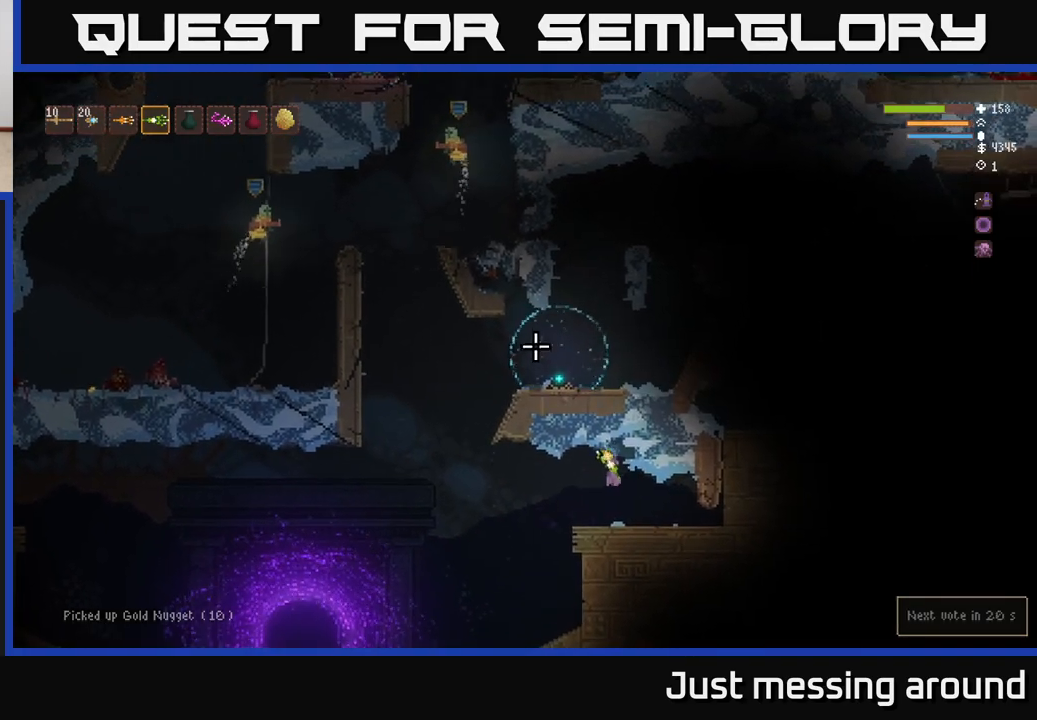
{"buttons": [], "left_stick": "center", "right_stick": "up-left", "events": []}
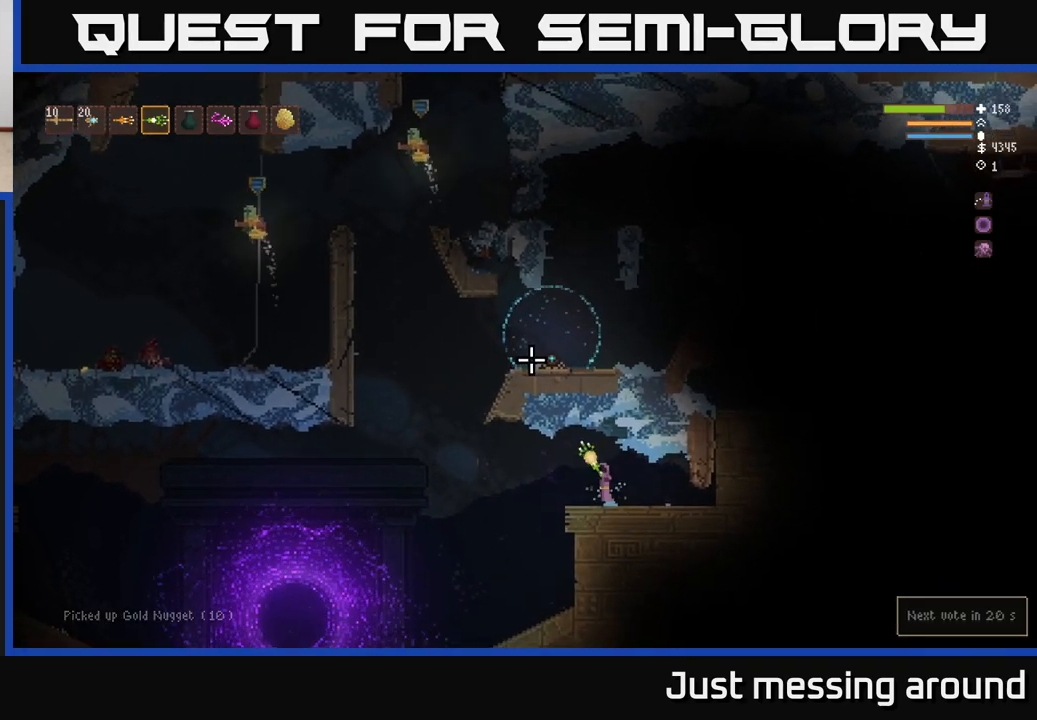
{"buttons": [], "left_stick": "center", "right_stick": "up-left", "events": []}
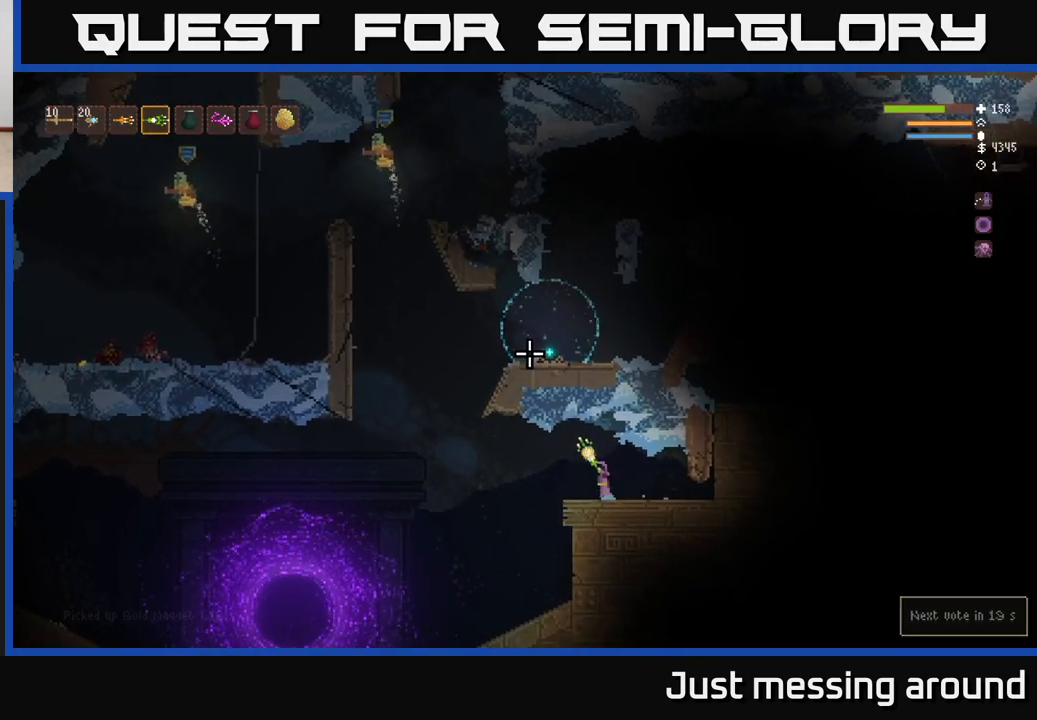
{"buttons": [], "left_stick": "center", "right_stick": "up-left", "events": []}
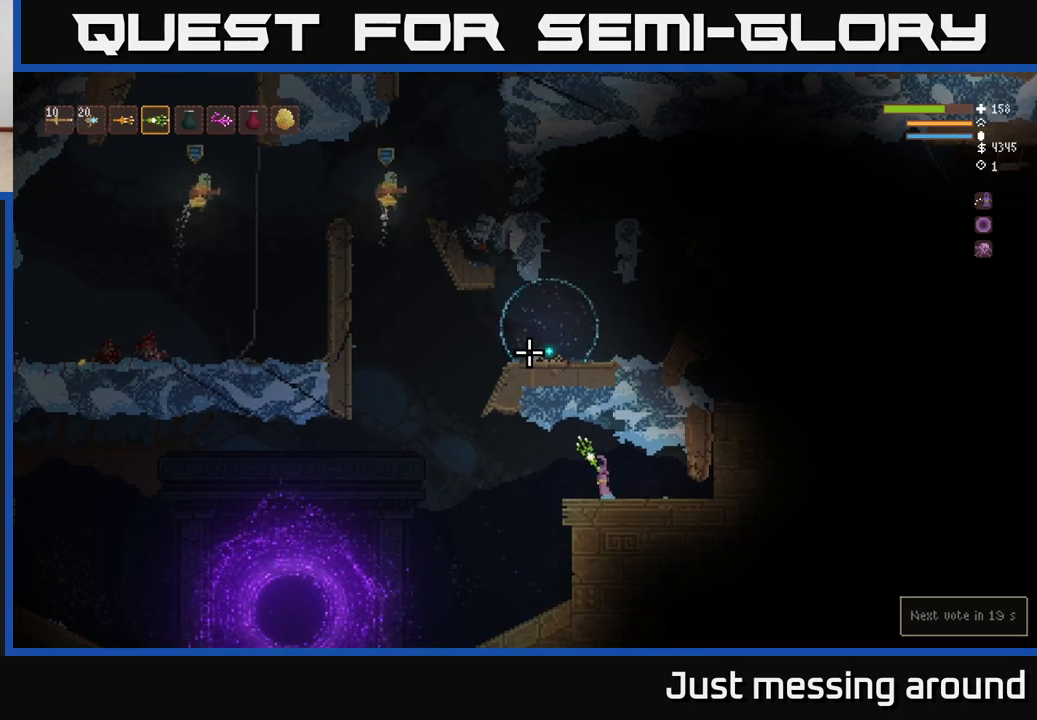
{"buttons": [], "left_stick": "center", "right_stick": "up-left", "events": []}
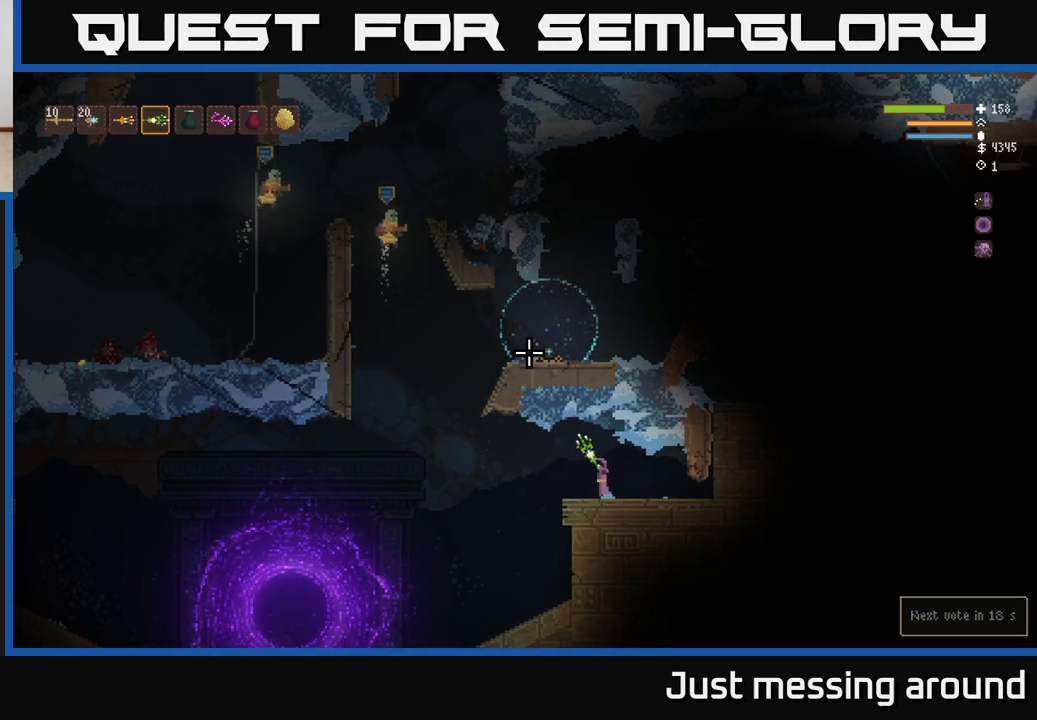
{"buttons": [], "left_stick": "left", "right_stick": "up-left", "events": [[317, "left_stick", "left"]]}
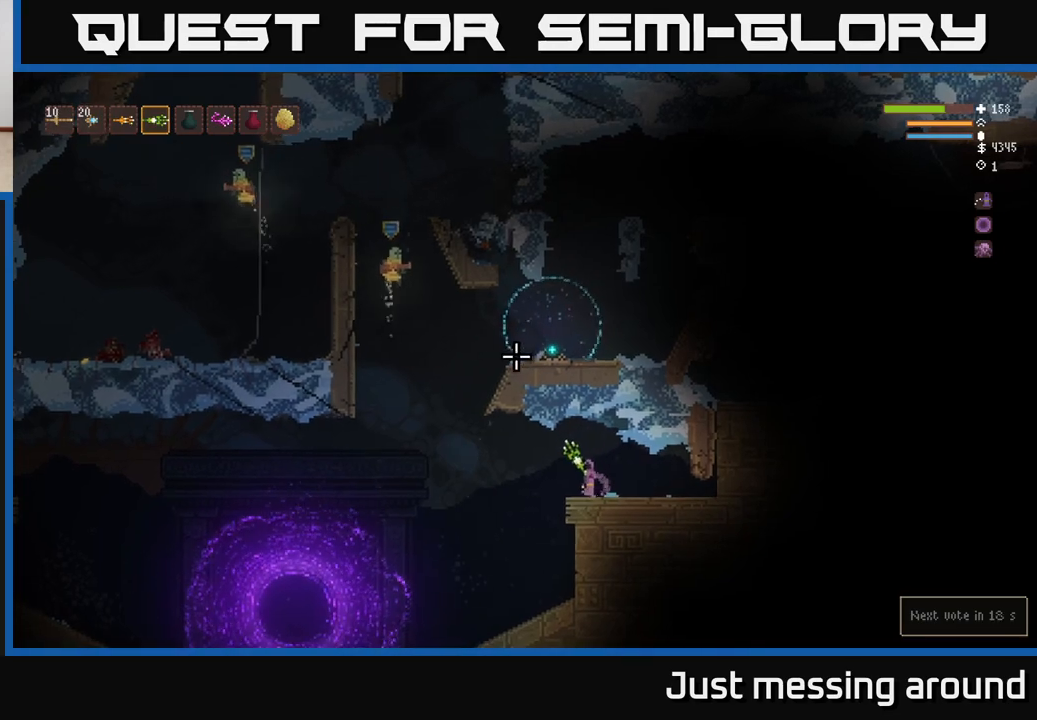
{"buttons": [], "left_stick": "left", "right_stick": "left", "events": [[333, "right_stick", "left"]]}
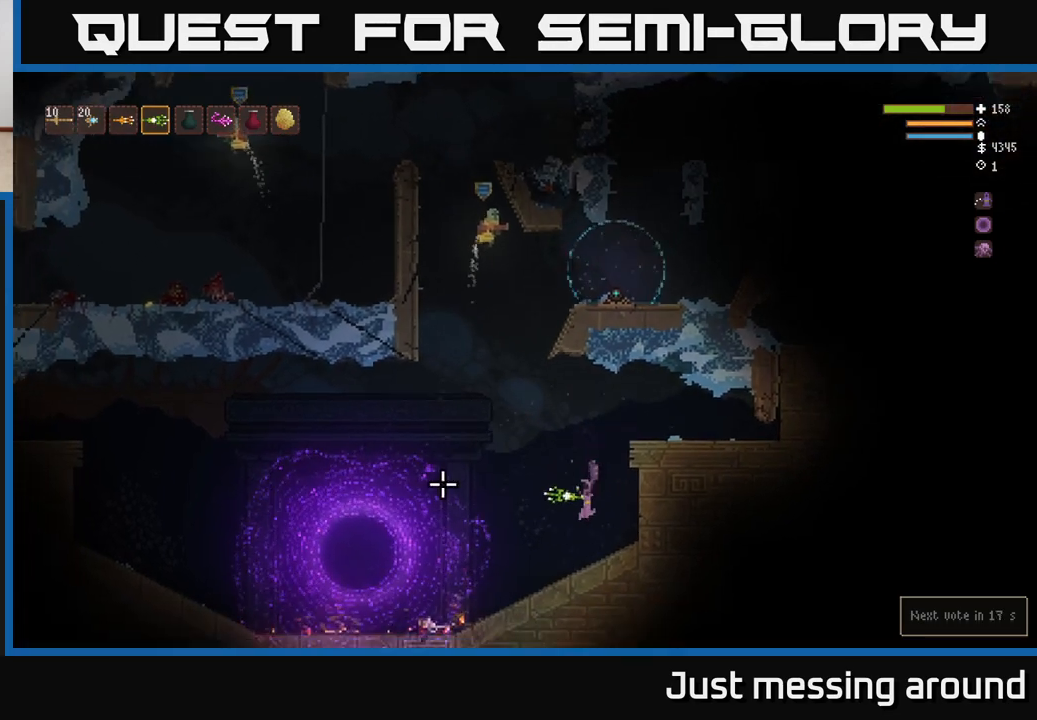
{"buttons": [], "left_stick": "left", "right_stick": "left", "events": []}
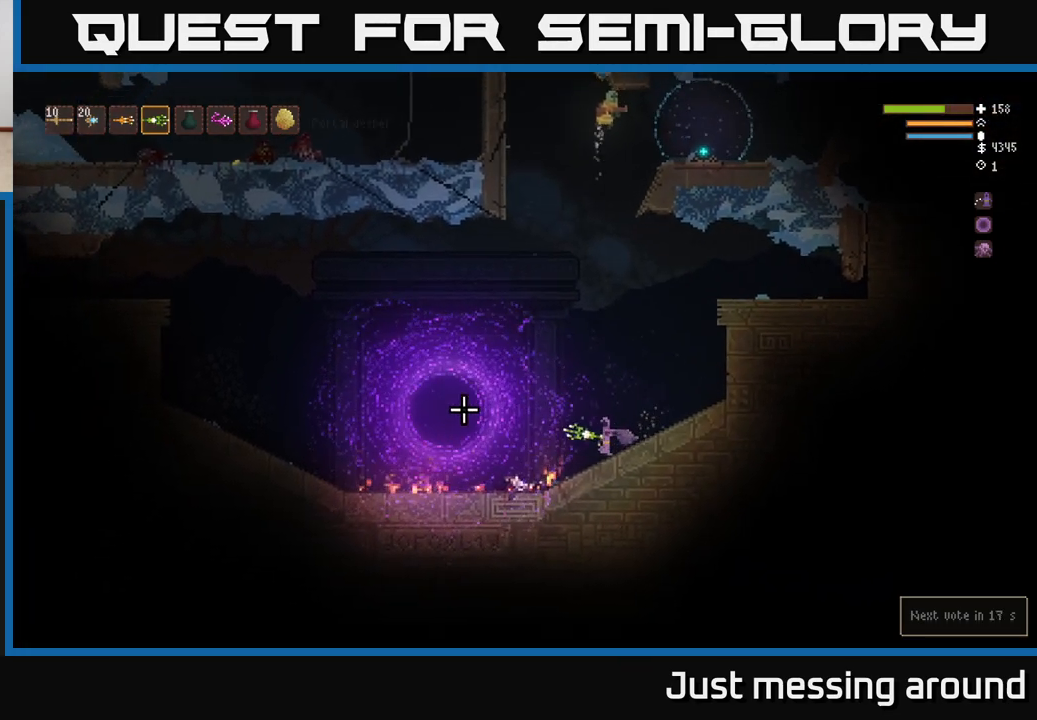
{"buttons": [], "left_stick": "left", "right_stick": "left", "events": [[117, "L2", "down"], [250, "L2", "up"]]}
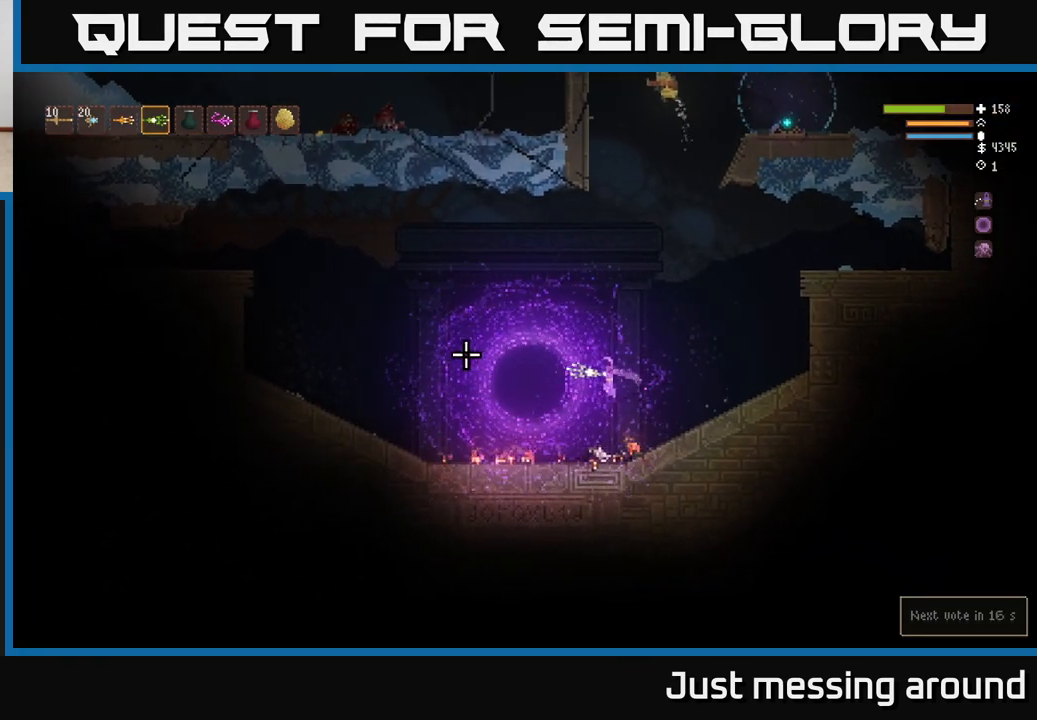
{"buttons": [], "left_stick": "left", "right_stick": "center", "events": [[150, "L2", "down"], [250, "L2", "up"], [250, "right_stick", "up-left"], [350, "right_stick", "center"]]}
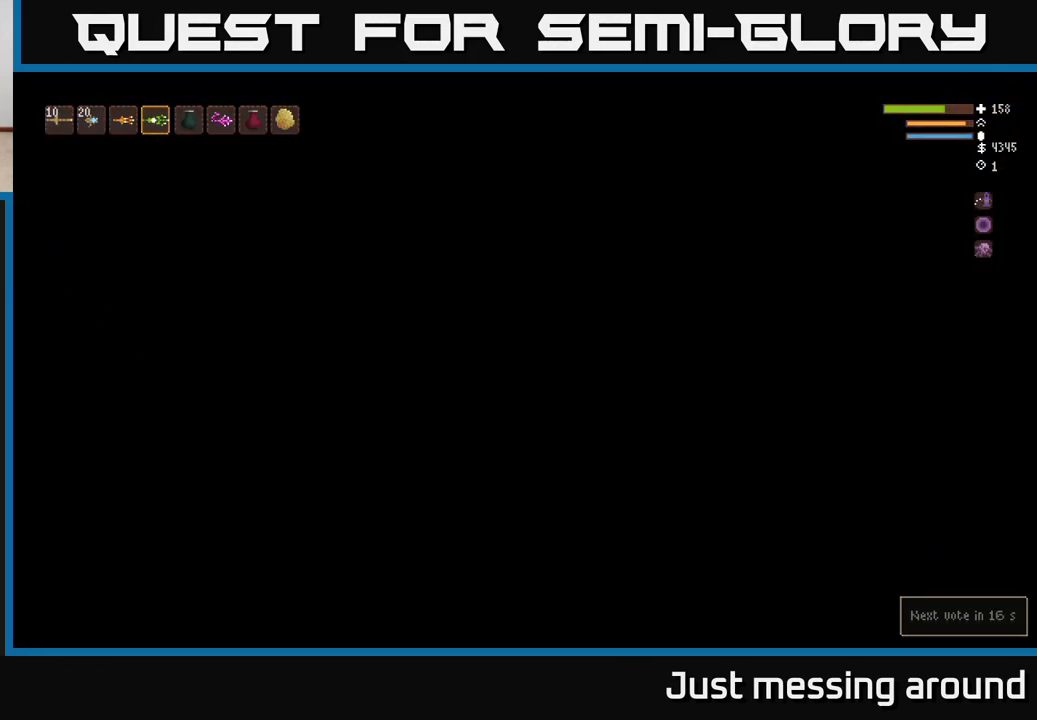
{"buttons": [], "left_stick": "right", "right_stick": "right", "events": [[33, "right_stick", "right"], [67, "left_stick", "center"], [117, "left_stick", "right"]]}
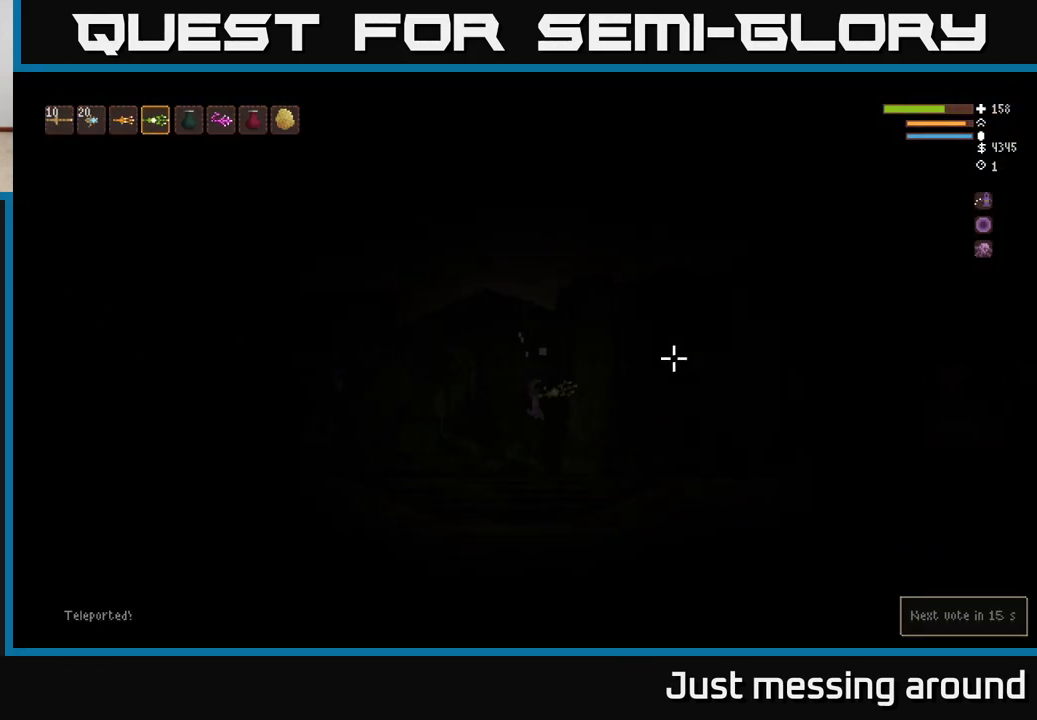
{"buttons": [], "left_stick": "right", "right_stick": "right", "events": [[33, "R1", "down"], [117, "R1", "up"]]}
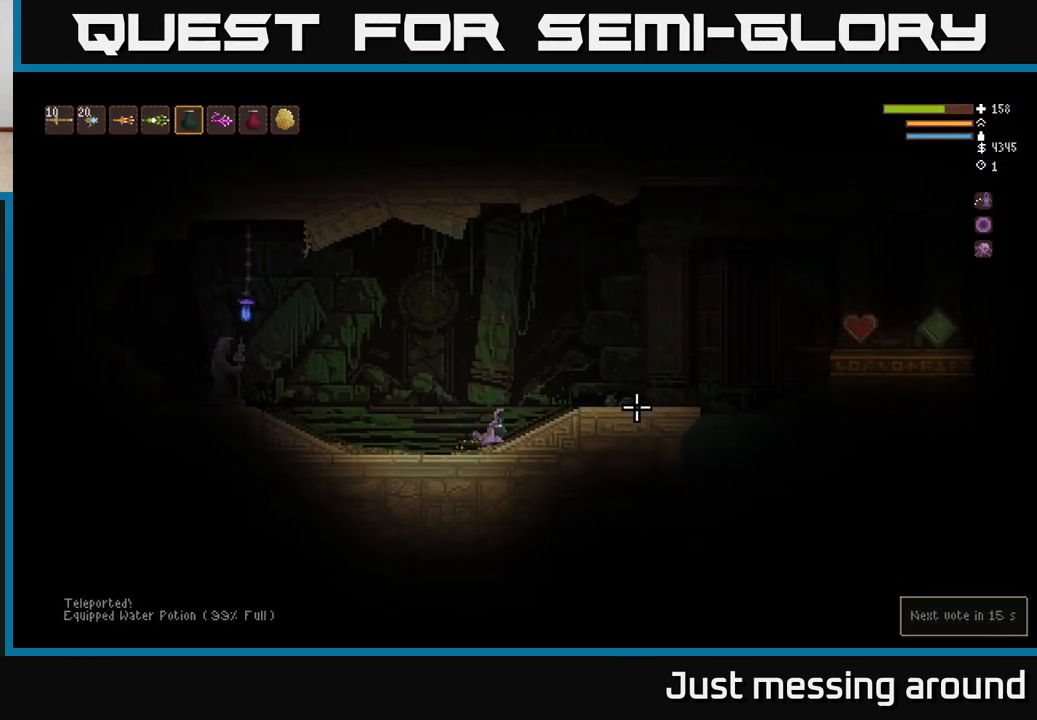
{"buttons": [], "left_stick": "right", "right_stick": "right", "events": [[17, "L2", "down"], [117, "L2", "up"]]}
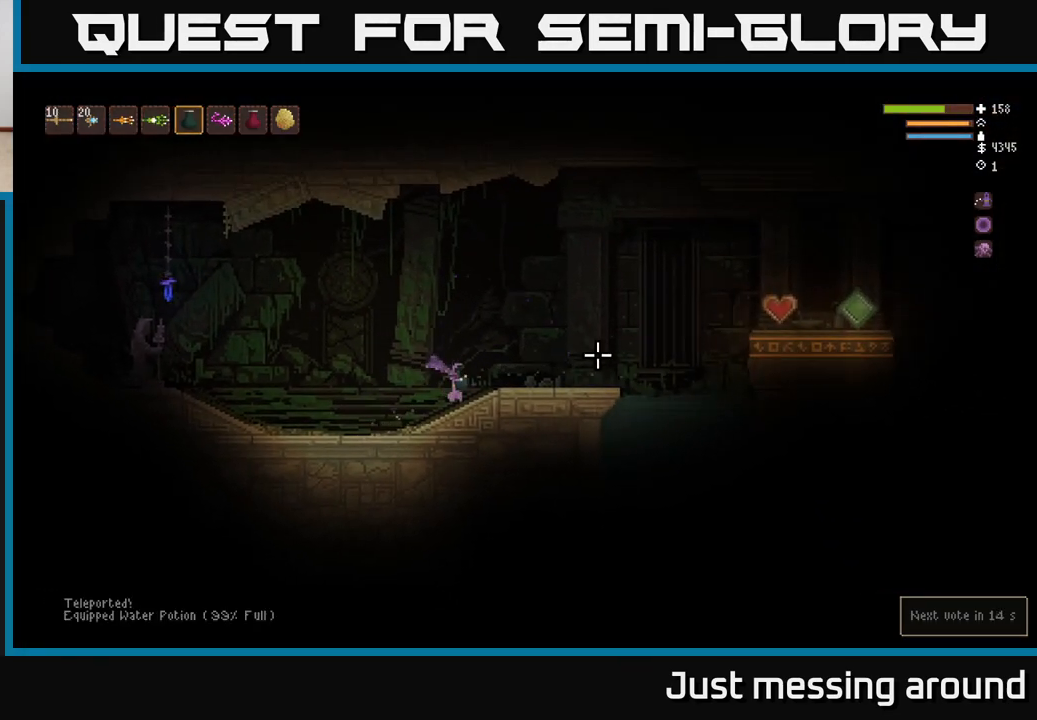
{"buttons": [], "left_stick": "right", "right_stick": "right", "events": [[50, "L2", "down"], [183, "L2", "up"], [283, "L1", "down"], [383, "L1", "up"]]}
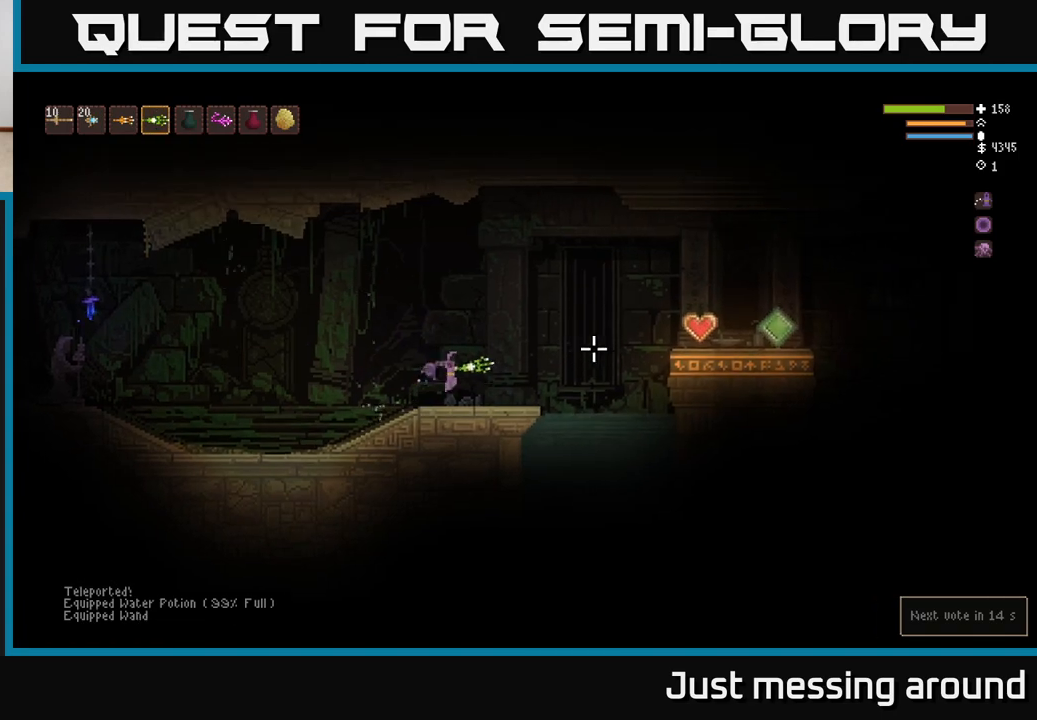
{"buttons": [], "left_stick": "right", "right_stick": "right", "events": [[217, "L2", "down"], [333, "L2", "up"]]}